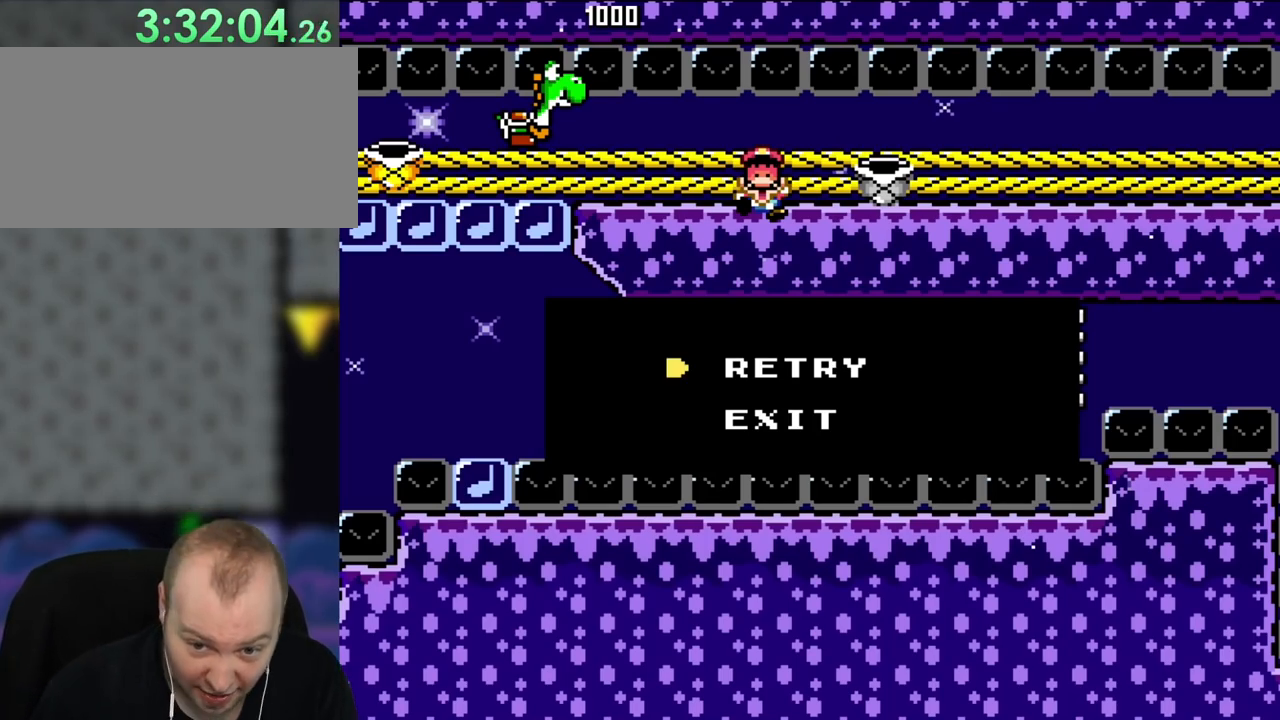
Gameplay with a controller (Nintendo layout); each line is a JSON object with the inputs held at the frame after it. "events" lists button and stick changes between this image and that frame as [ms after this image, input, new state], when the widget could be followed in between. Not read: L3 R3.
{"buttons": [], "events": []}
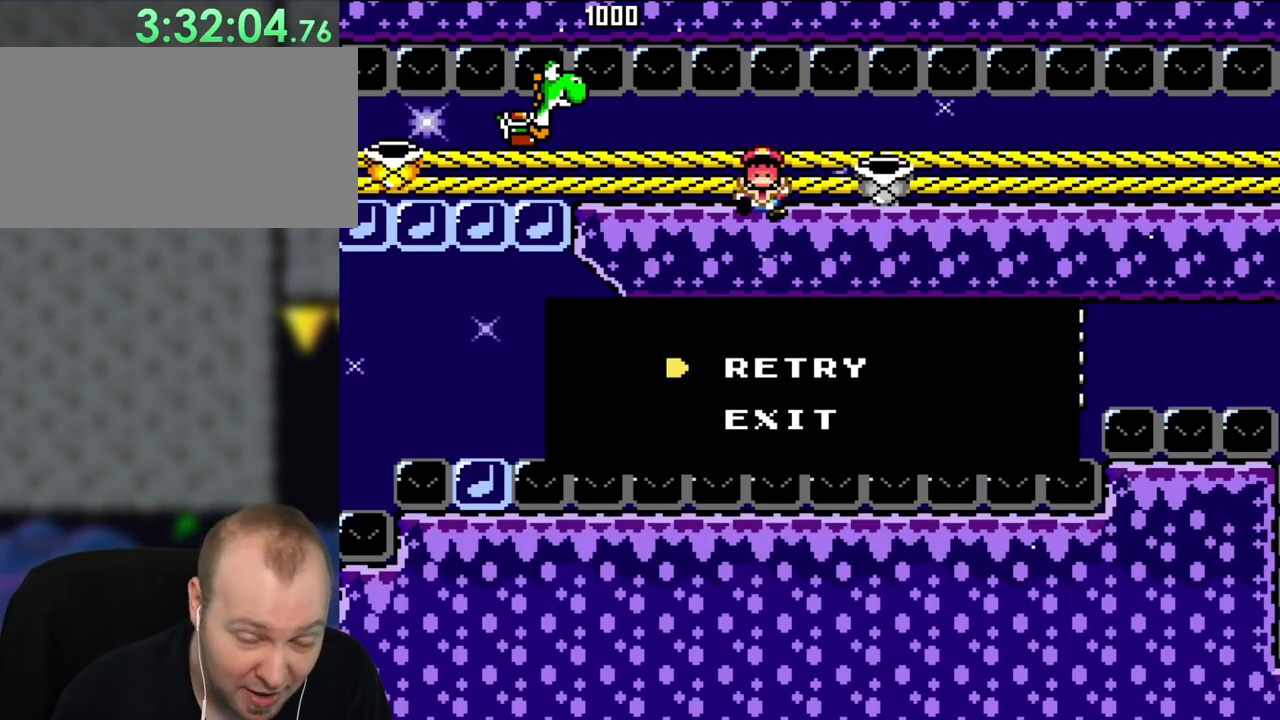
{"buttons": [], "events": []}
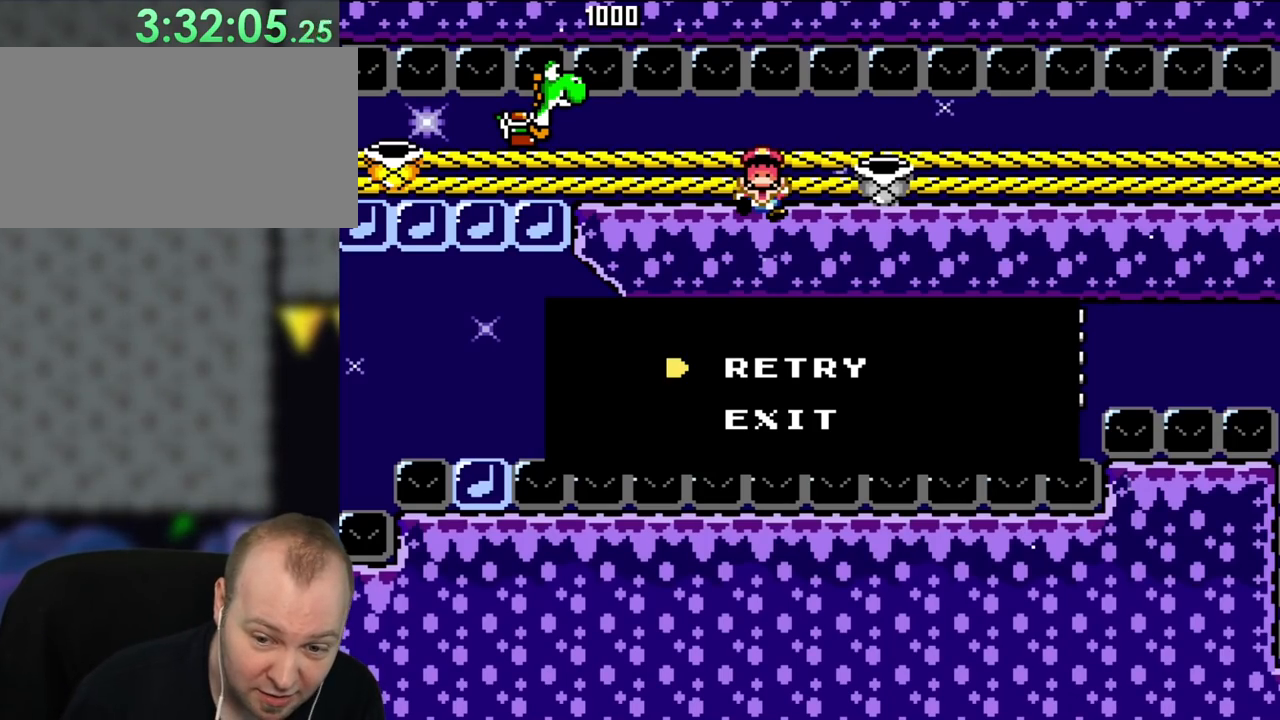
{"buttons": [], "events": []}
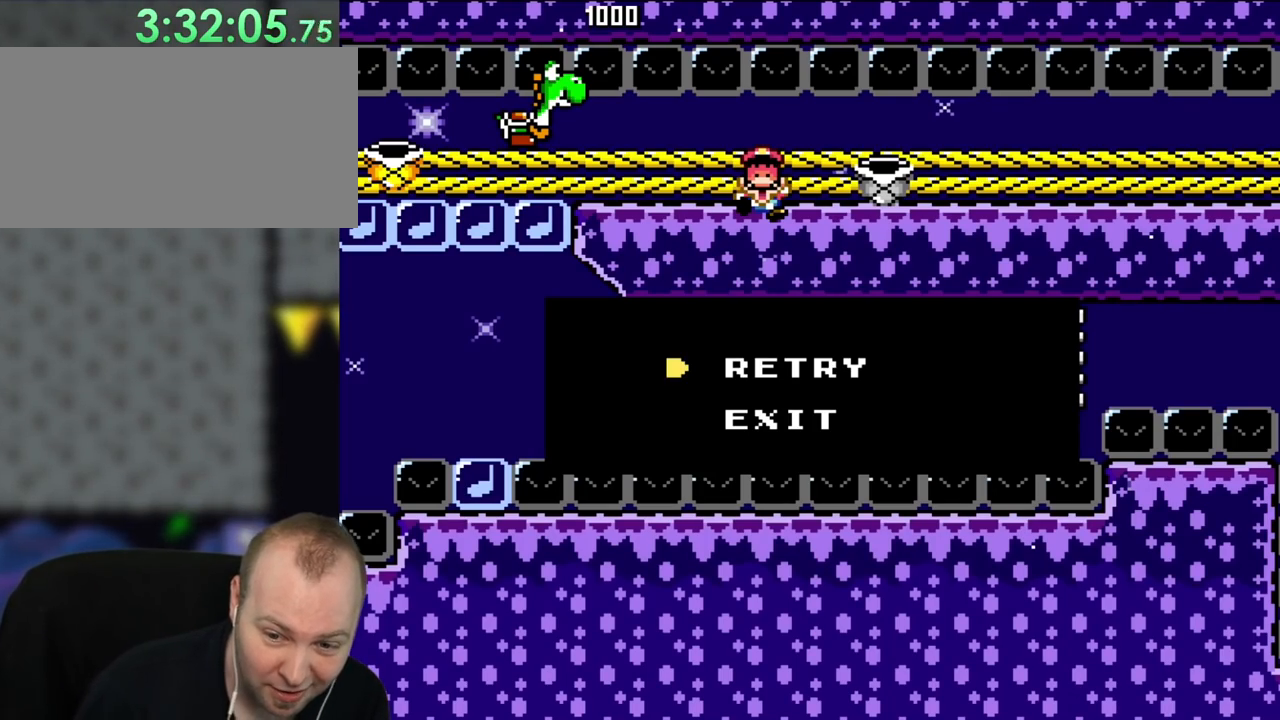
{"buttons": ["B", "Y"], "events": [[417, "B", "down"], [433, "DPAD_LEFT", "down"], [450, "Y", "down"], [500, "DPAD_LEFT", "up"]]}
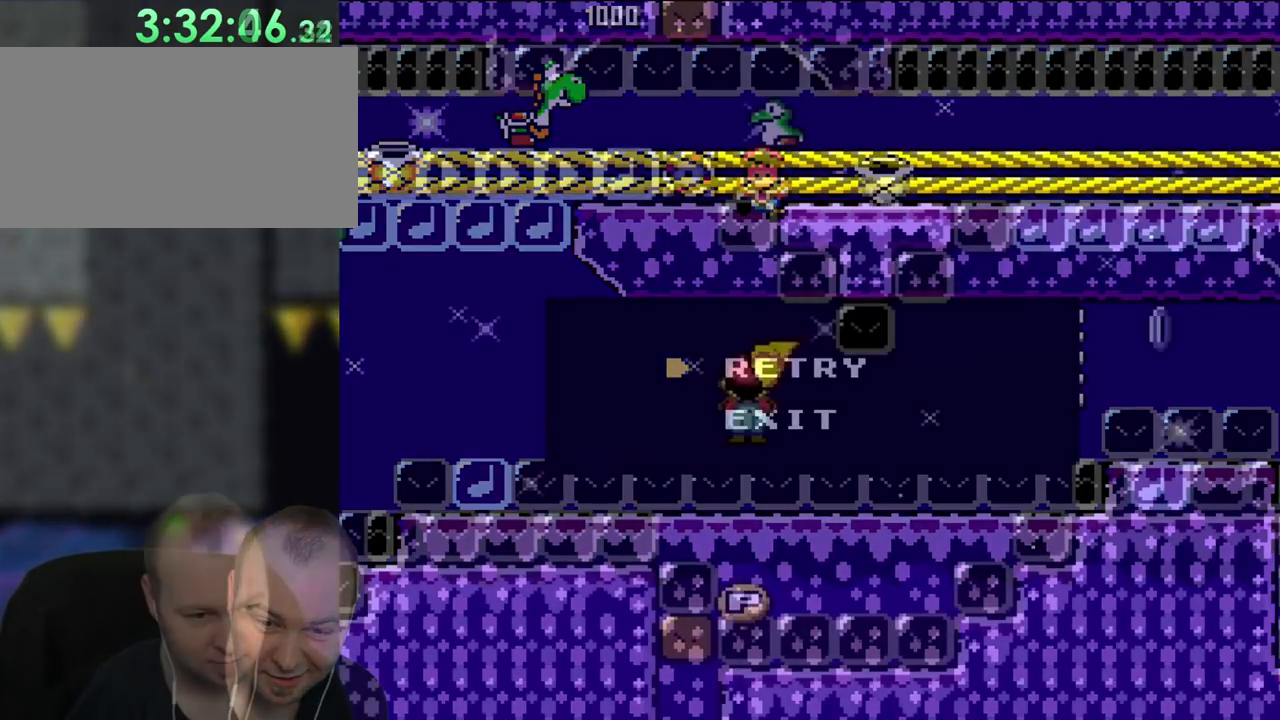
{"buttons": ["B", "Y", "DPAD_UP", "DPAD_RIGHT"], "events": [[133, "DPAD_RIGHT", "down"], [300, "DPAD_RIGHT", "up"], [500, "DPAD_RIGHT", "down"], [500, "DPAD_UP", "down"]]}
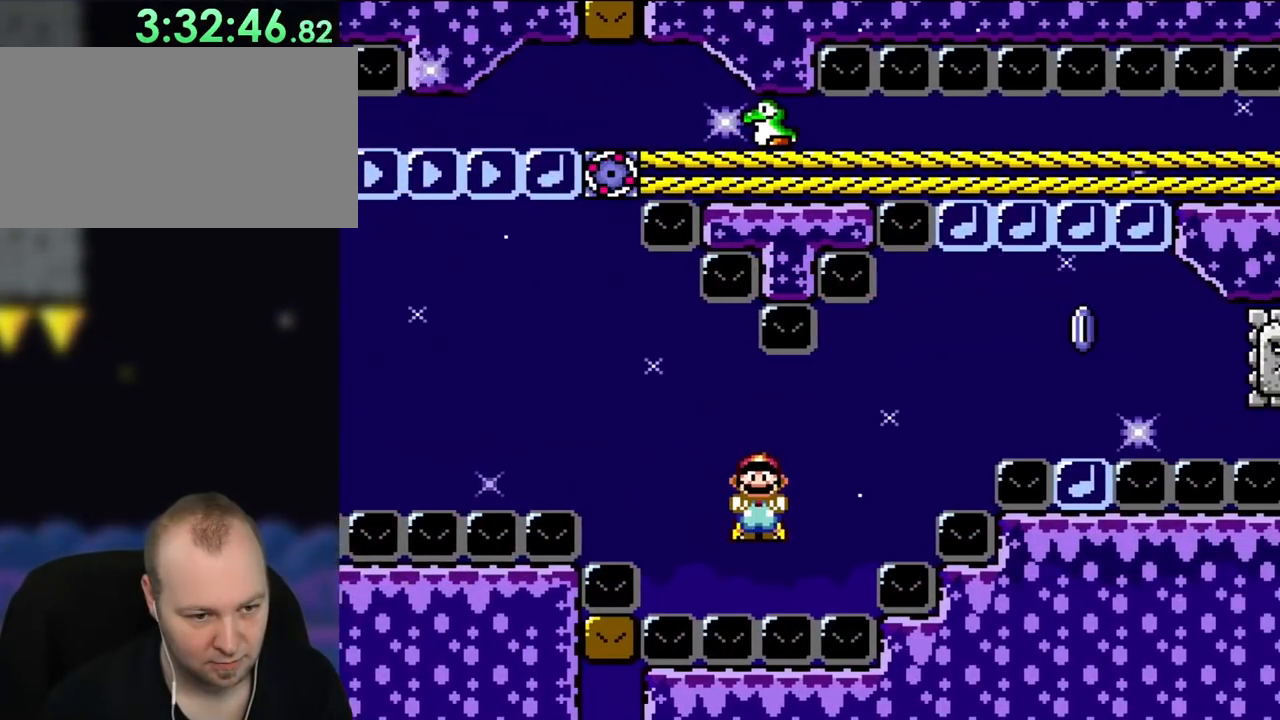
{"buttons": ["B", "Y", "DPAD_UP", "DPAD_RIGHT"], "events": [[333, "DPAD_RIGHT", "up"], [367, "DPAD_LEFT", "down"], [433, "DPAD_LEFT", "up"], [467, "DPAD_RIGHT", "down"]]}
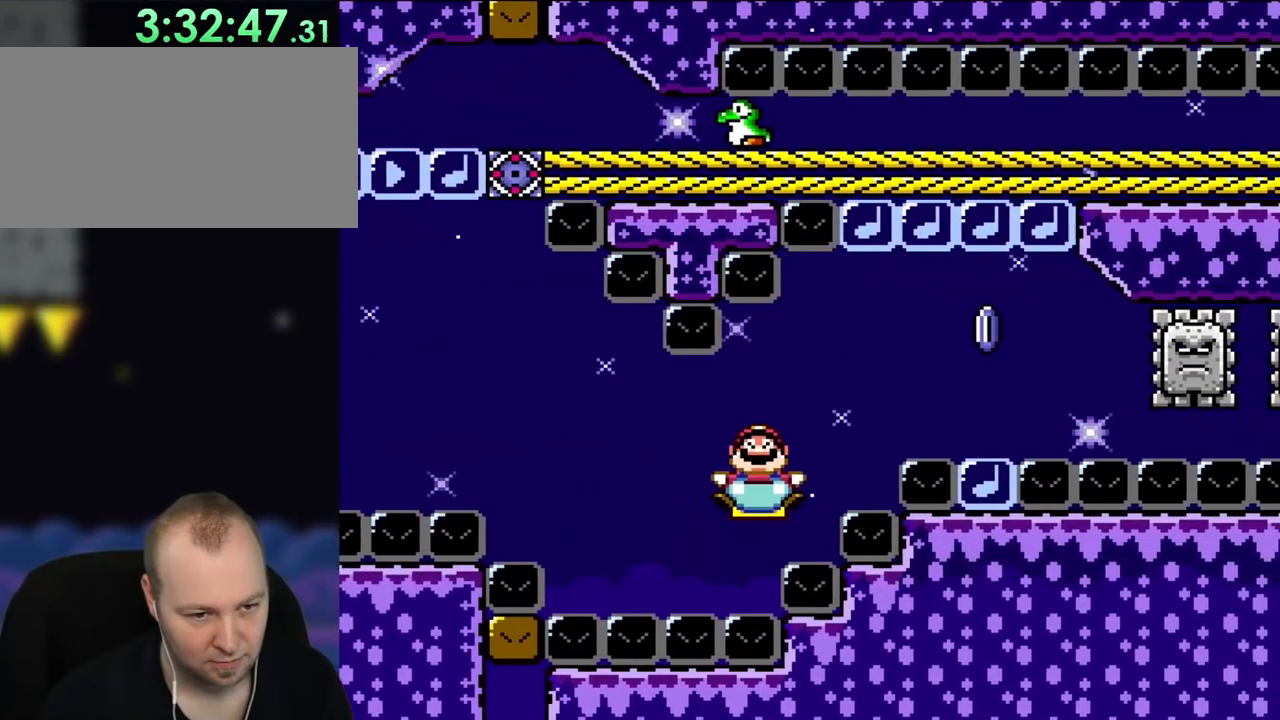
{"buttons": ["Y", "DPAD_UP", "DPAD_RIGHT"], "events": [[333, "B", "up"]]}
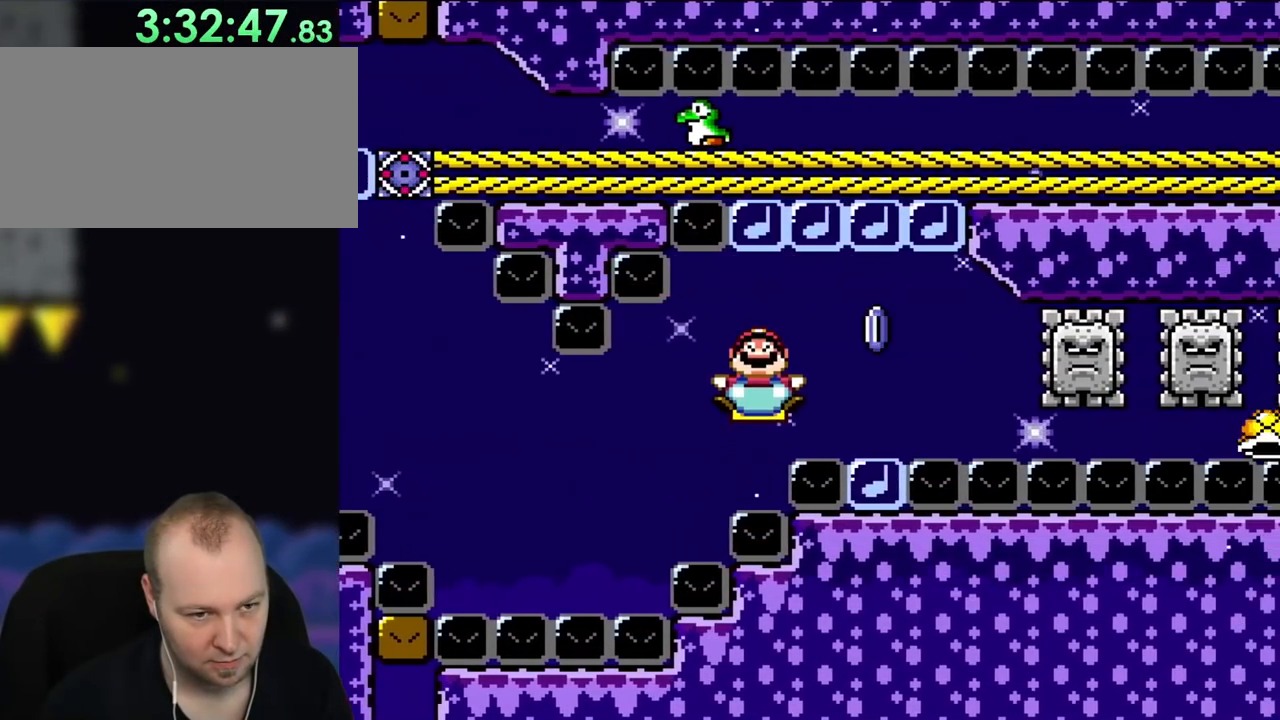
{"buttons": ["Y", "DPAD_RIGHT"], "events": [[433, "DPAD_UP", "up"]]}
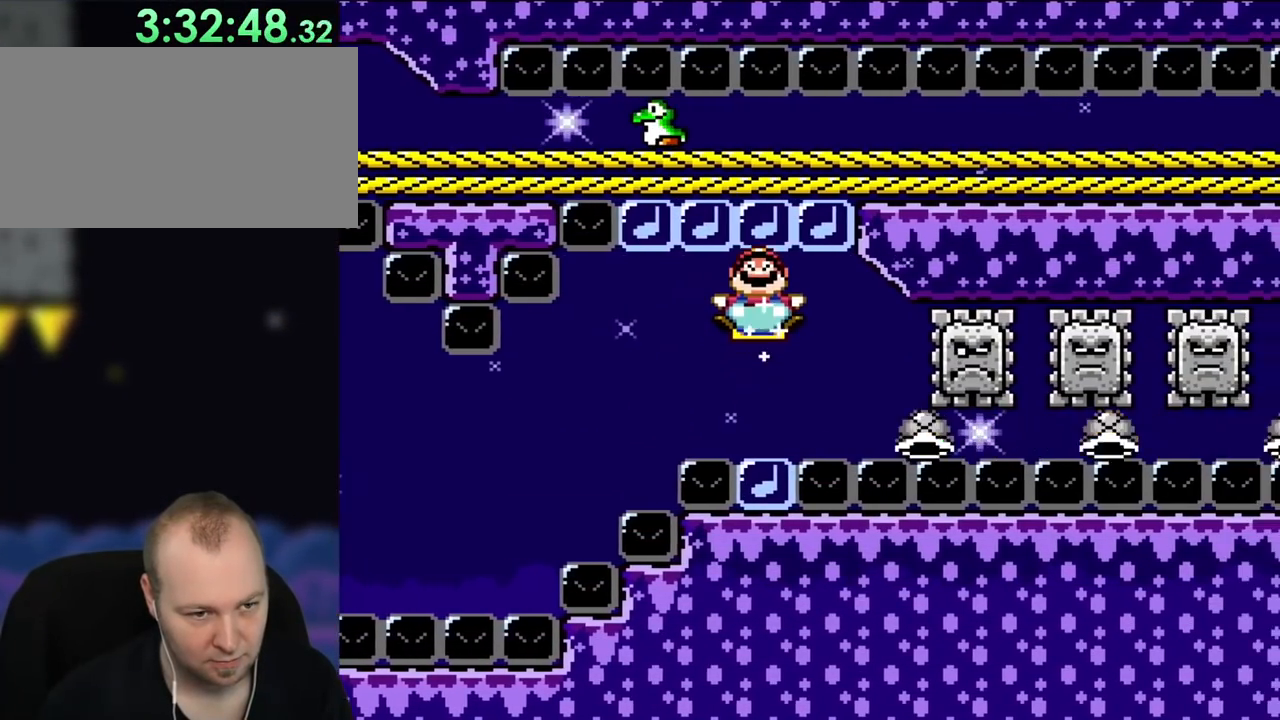
{"buttons": ["Y", "DPAD_DOWN"], "events": [[300, "DPAD_DOWN", "down"], [367, "DPAD_RIGHT", "up"]]}
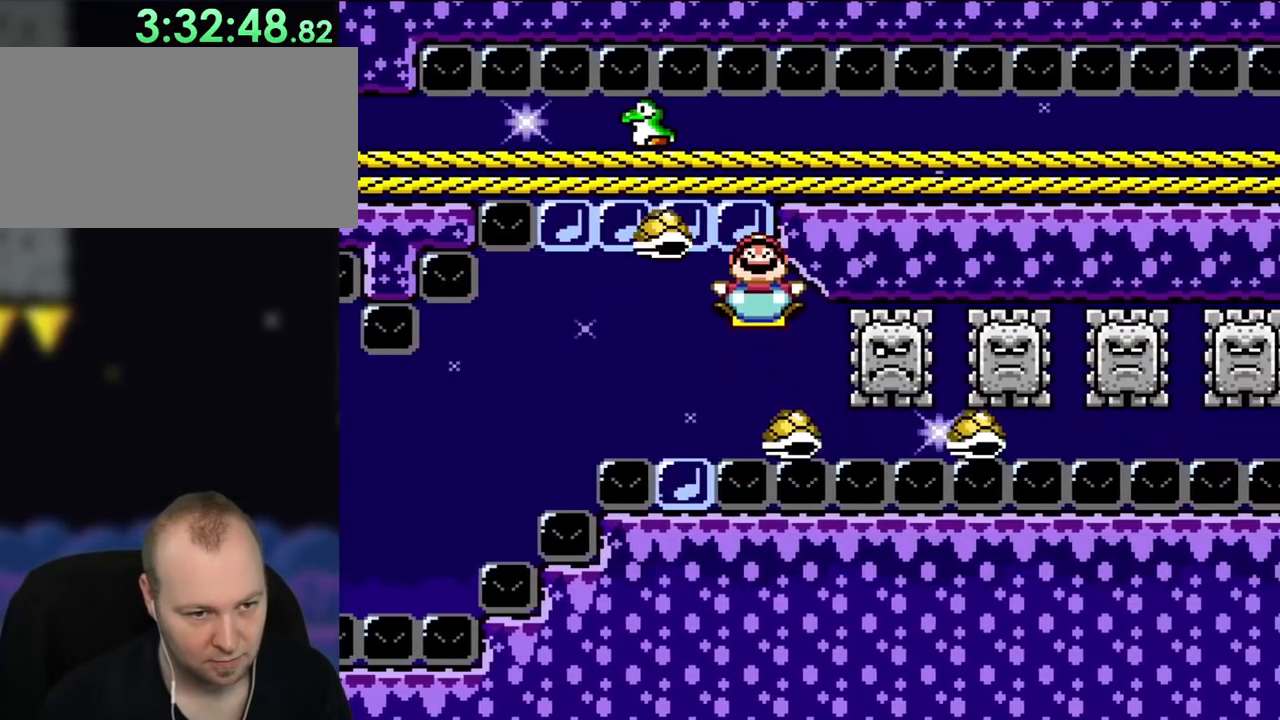
{"buttons": ["X", "DPAD_RIGHT"], "events": [[133, "DPAD_RIGHT", "down"], [167, "DPAD_DOWN", "up"], [367, "DPAD_RIGHT", "up"], [467, "DPAD_RIGHT", "down"], [467, "Y", "up"], [500, "X", "down"]]}
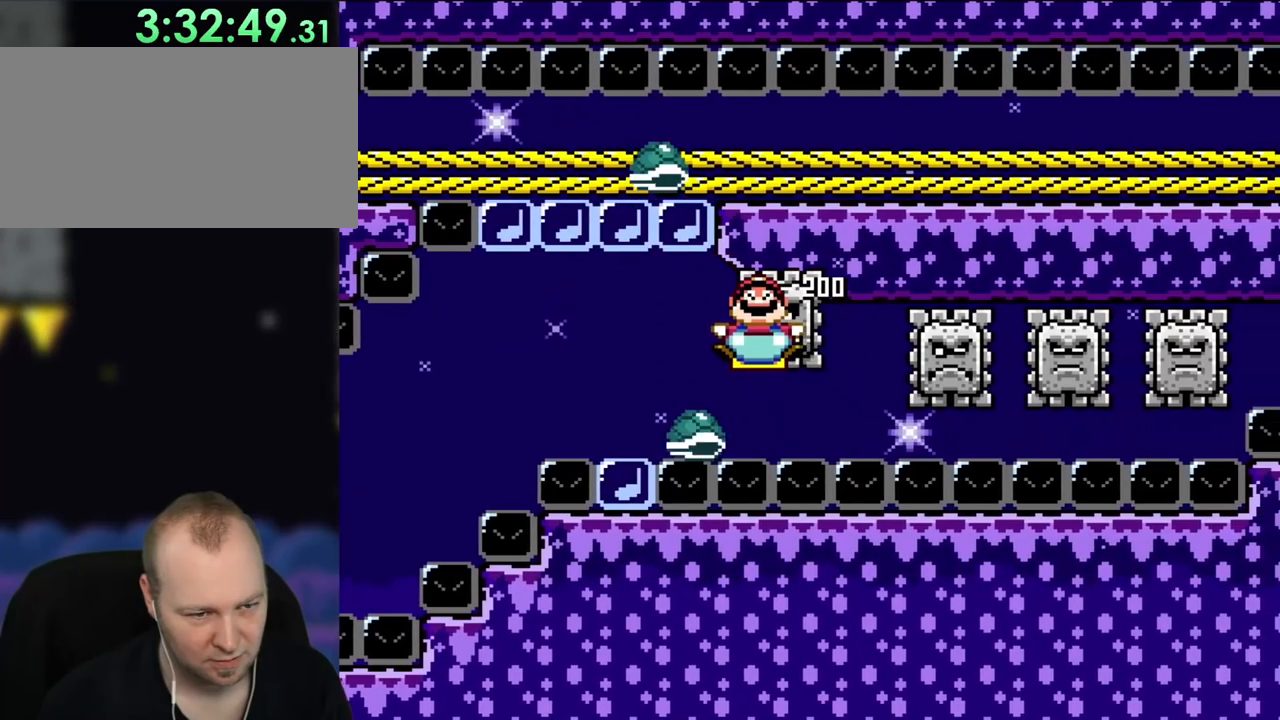
{"buttons": ["A", "X"], "events": [[67, "A", "down"], [67, "DPAD_DOWN", "down"], [133, "DPAD_DOWN", "up"], [333, "DPAD_RIGHT", "up"]]}
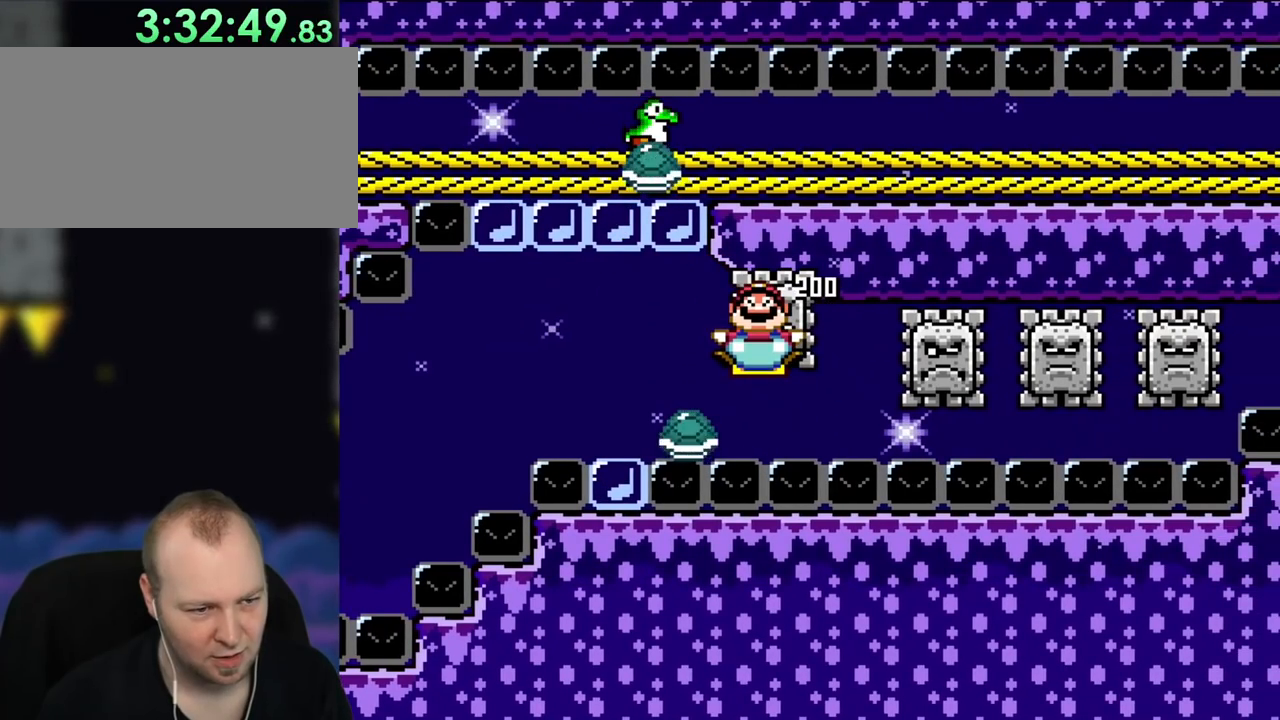
{"buttons": ["A", "X", "DPAD_RIGHT"], "events": [[67, "DPAD_RIGHT", "down"]]}
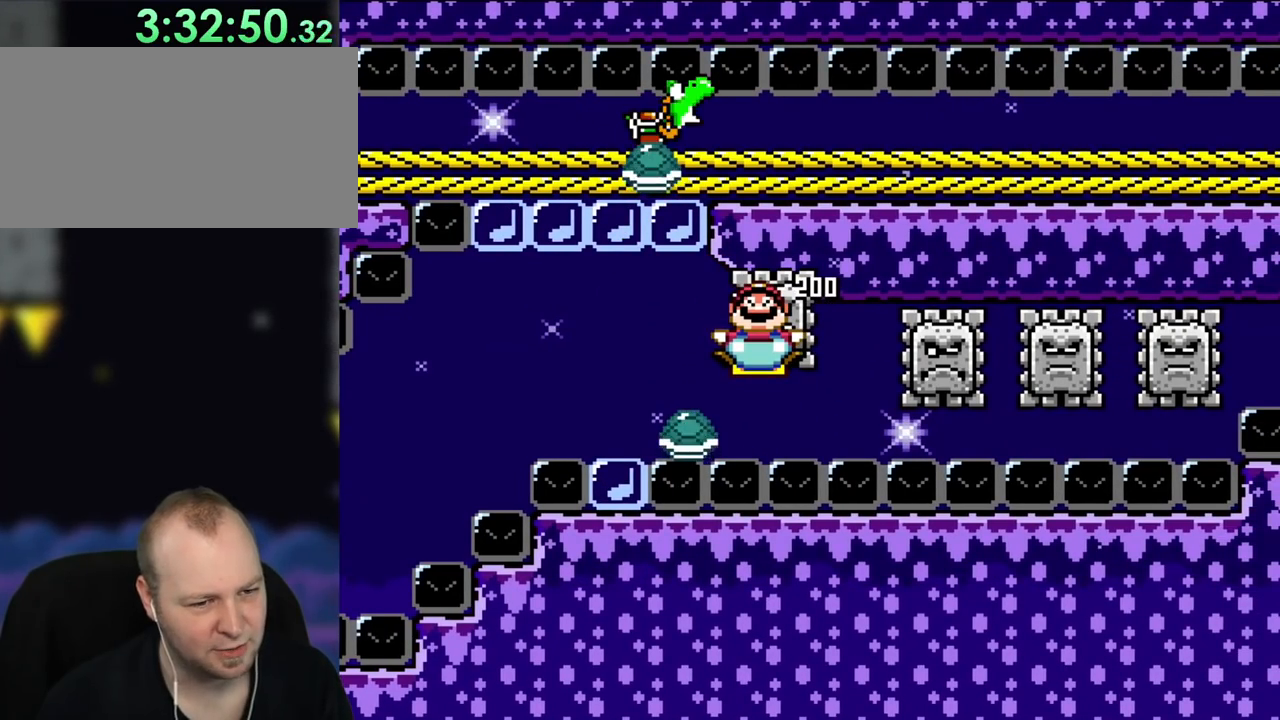
{"buttons": ["A", "X", "DPAD_UP", "DPAD_LEFT"], "events": [[400, "DPAD_UP", "down"], [467, "DPAD_RIGHT", "up"], [500, "DPAD_LEFT", "down"]]}
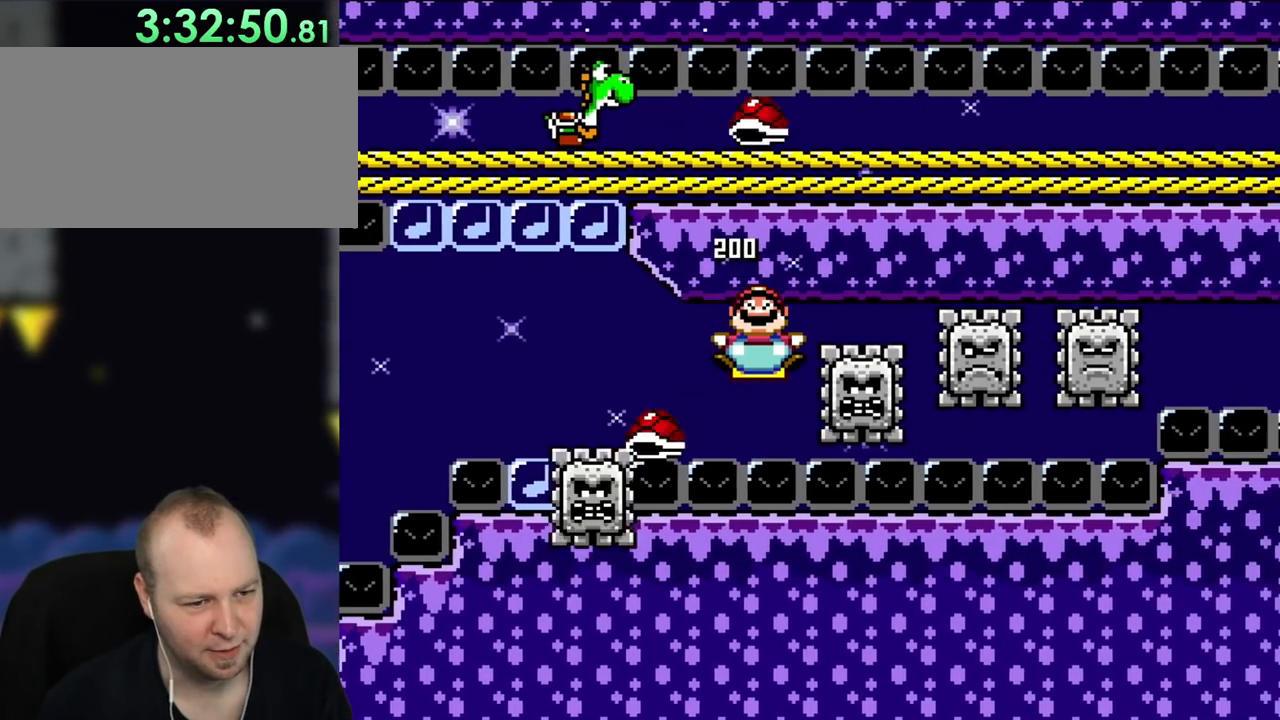
{"buttons": ["A", "X", "DPAD_RIGHT"], "events": [[133, "DPAD_LEFT", "up"], [133, "DPAD_RIGHT", "down"], [133, "DPAD_UP", "up"]]}
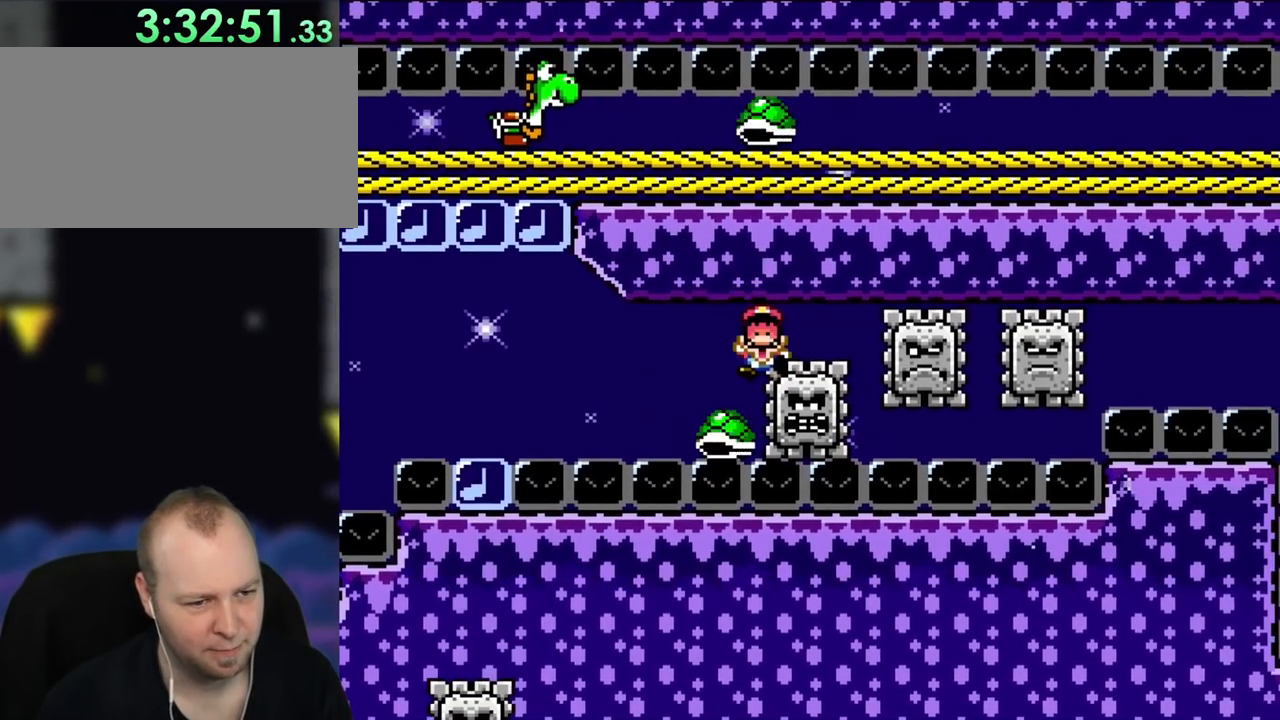
{"buttons": ["A", "X", "DPAD_RIGHT"], "events": []}
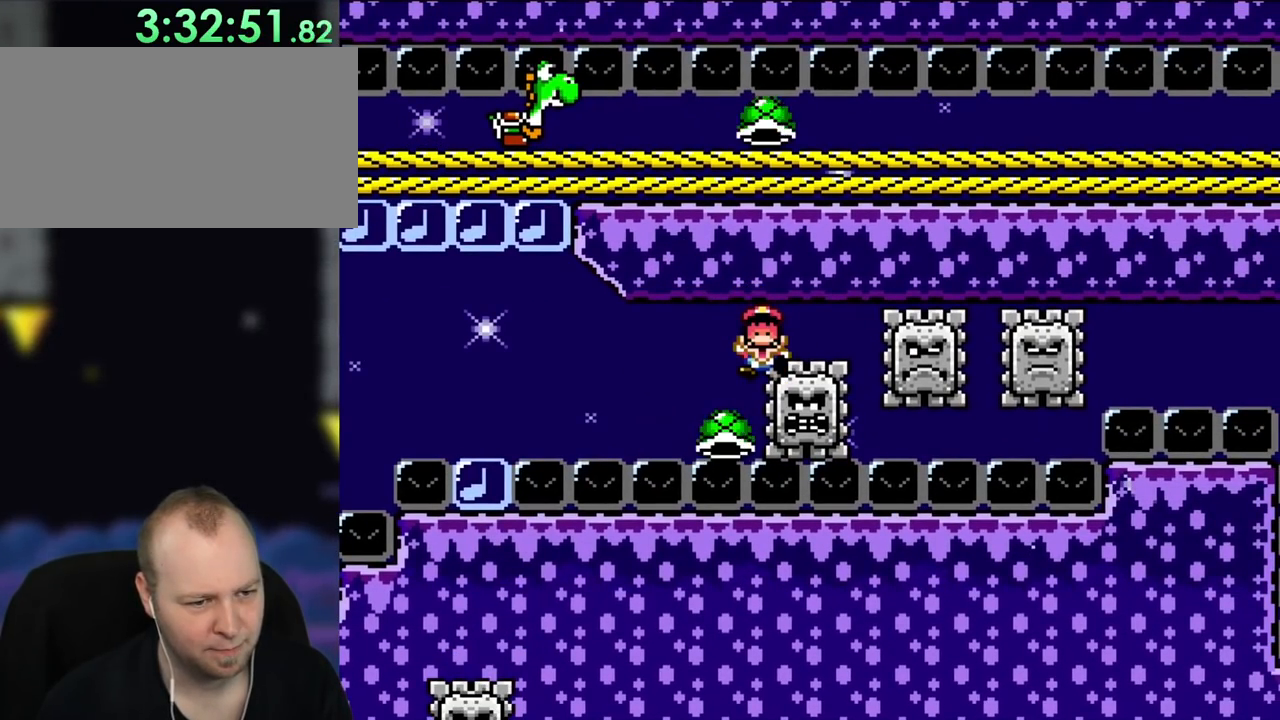
{"buttons": [], "events": [[500, "A", "up"], [500, "DPAD_RIGHT", "up"], [500, "X", "up"]]}
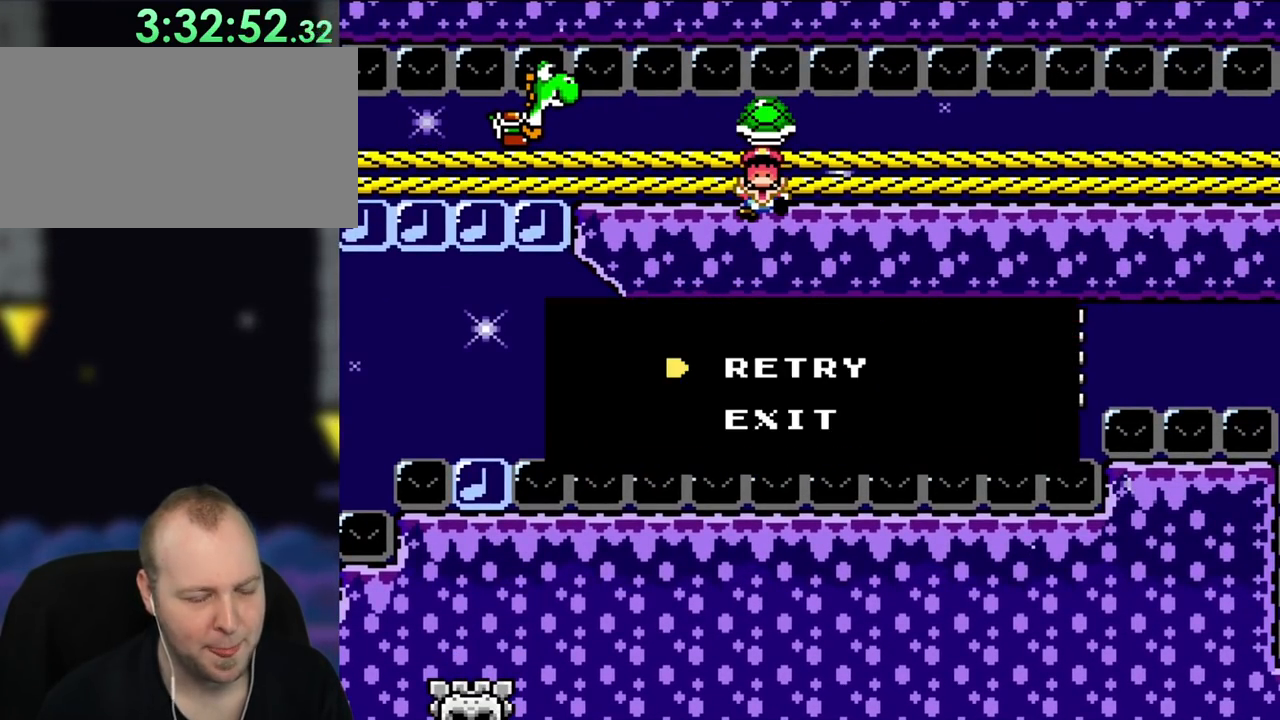
{"buttons": [], "events": [[167, "A", "down"], [300, "A", "up"], [367, "A", "down"], [500, "A", "up"]]}
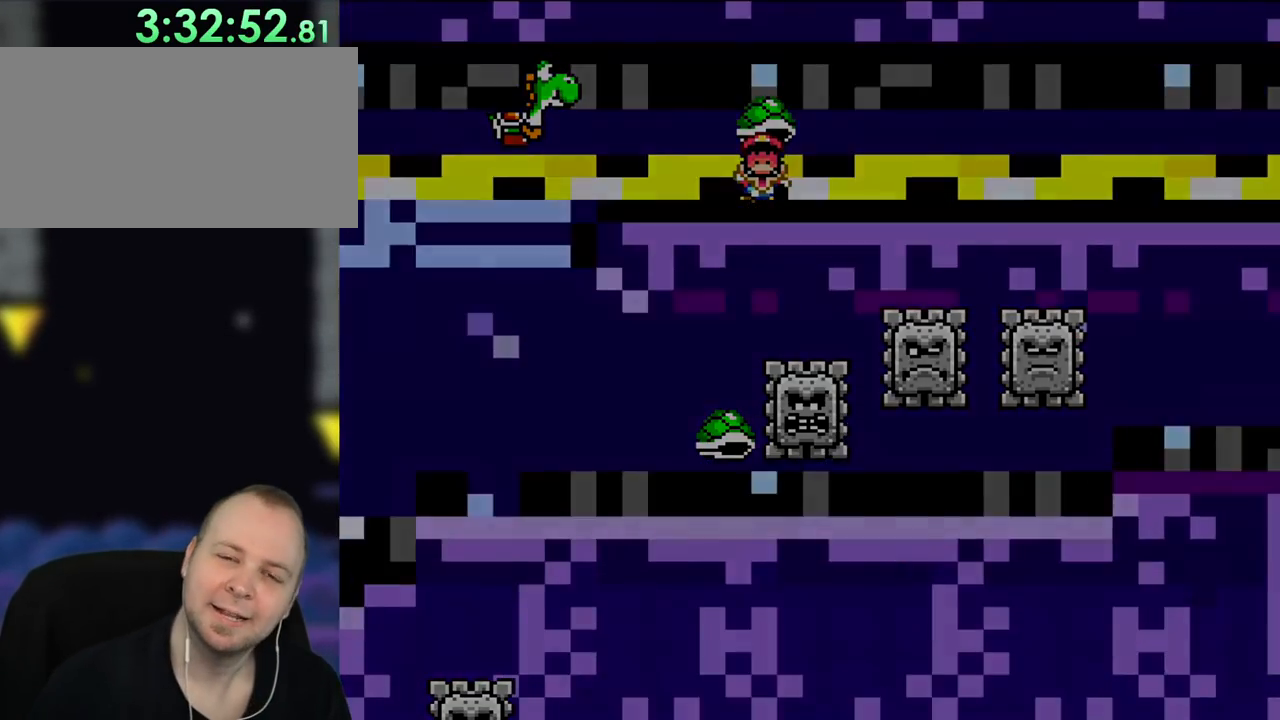
{"buttons": [], "events": []}
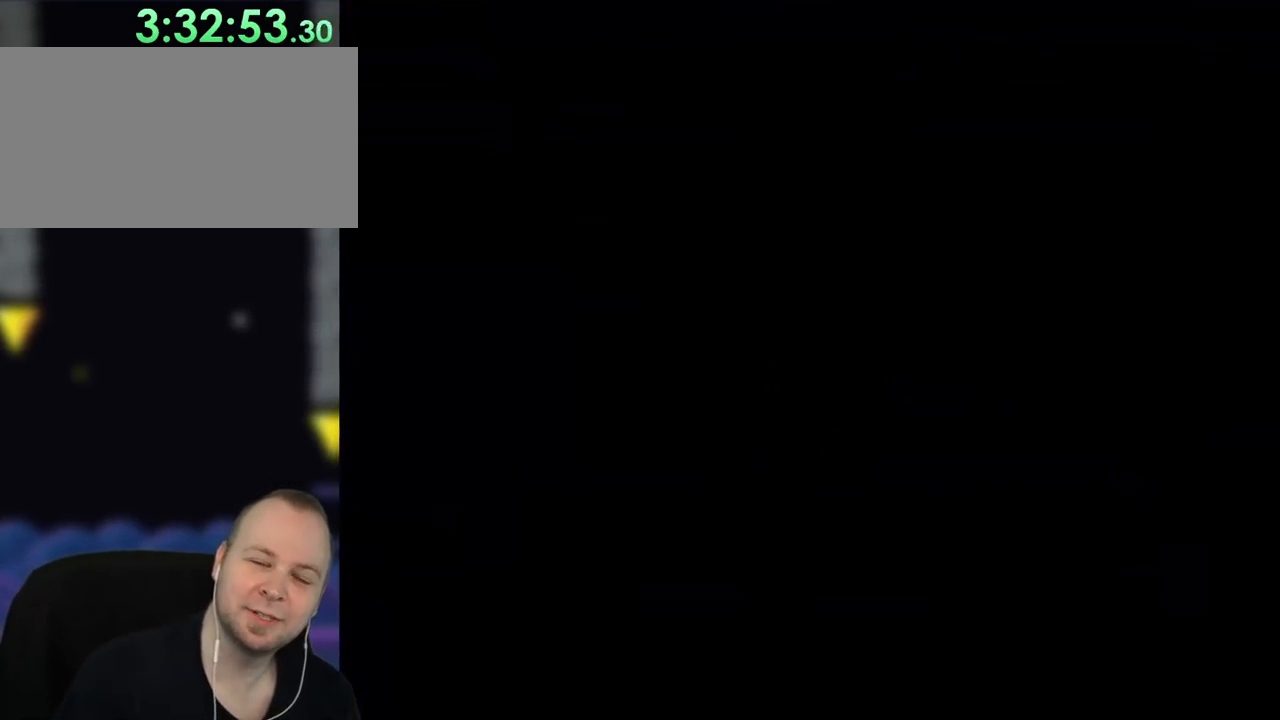
{"buttons": [], "events": []}
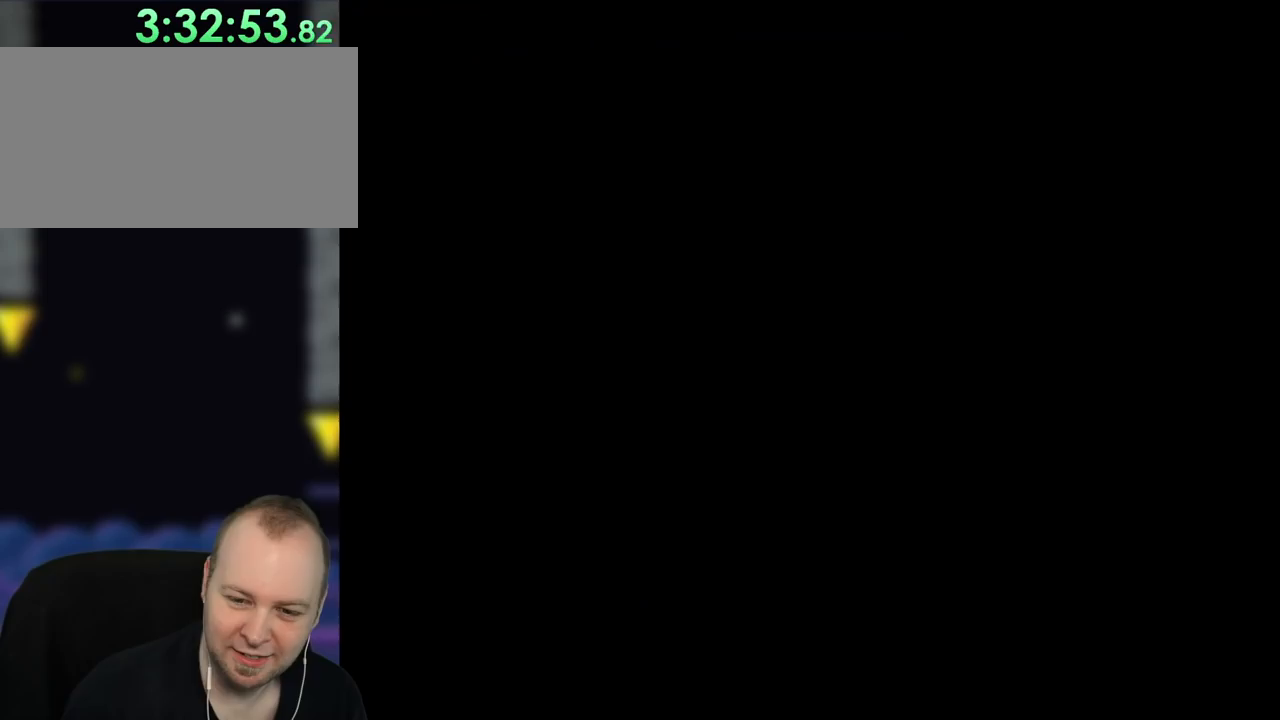
{"buttons": ["X", "DPAD_RIGHT"], "events": [[50, "DPAD_RIGHT", "down"], [50, "X", "down"]]}
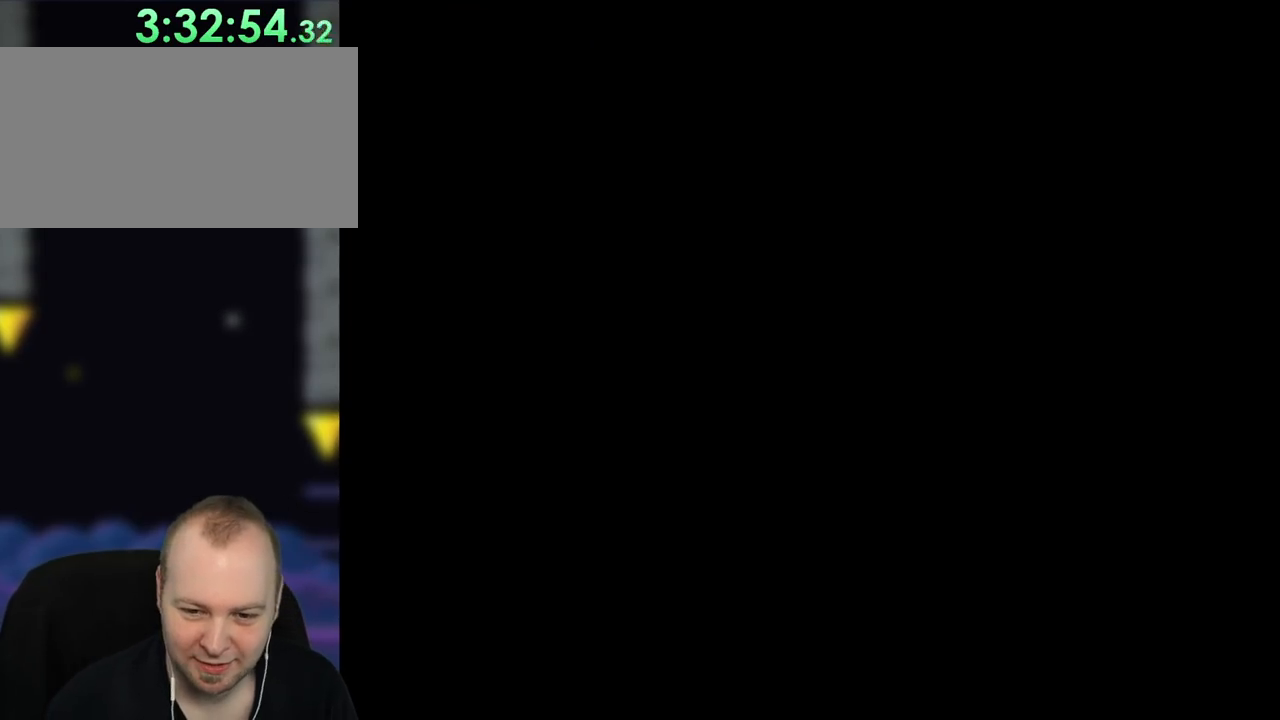
{"buttons": ["X", "DPAD_RIGHT"], "events": []}
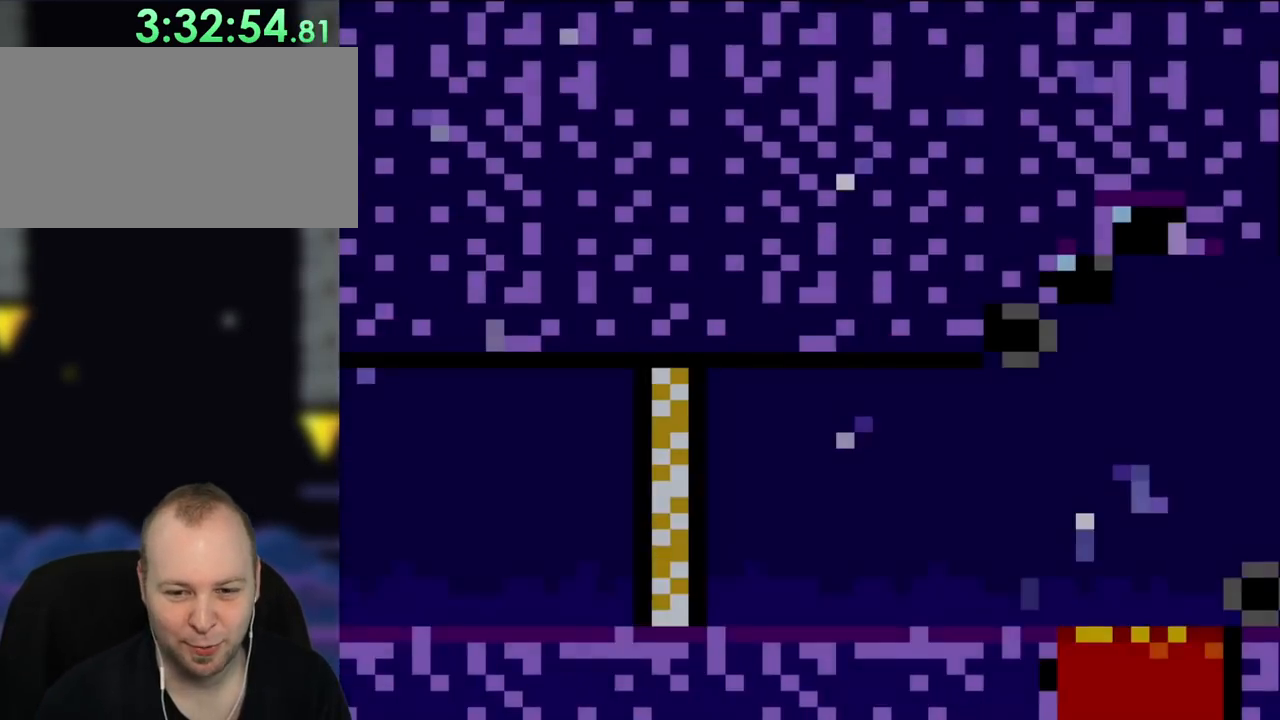
{"buttons": ["X", "DPAD_RIGHT"], "events": []}
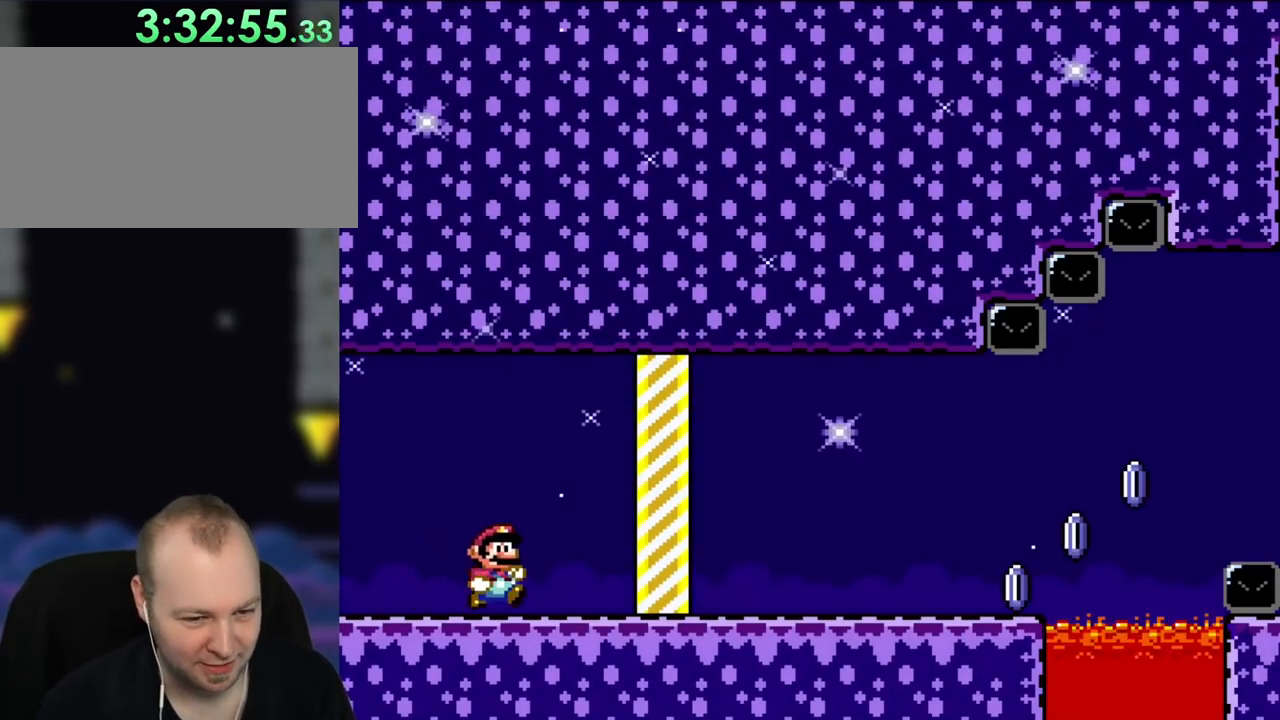
{"buttons": ["X", "DPAD_RIGHT"], "events": []}
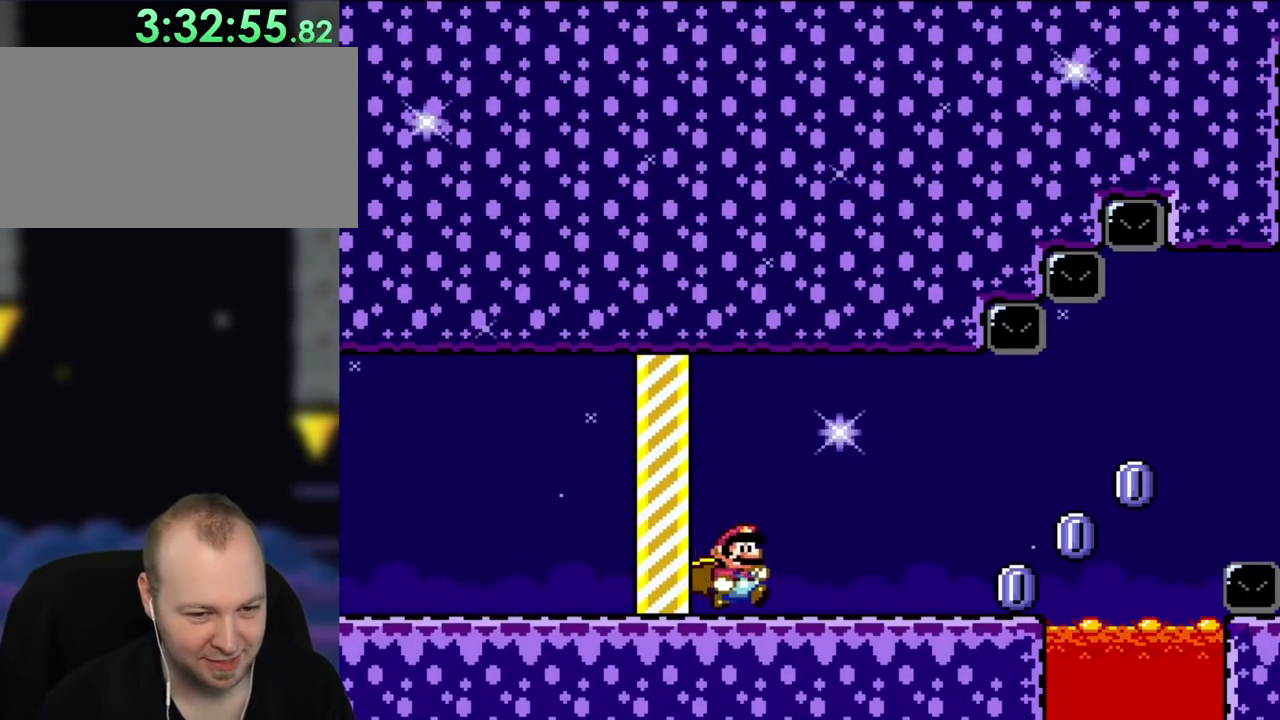
{"buttons": ["X", "DPAD_RIGHT"], "events": []}
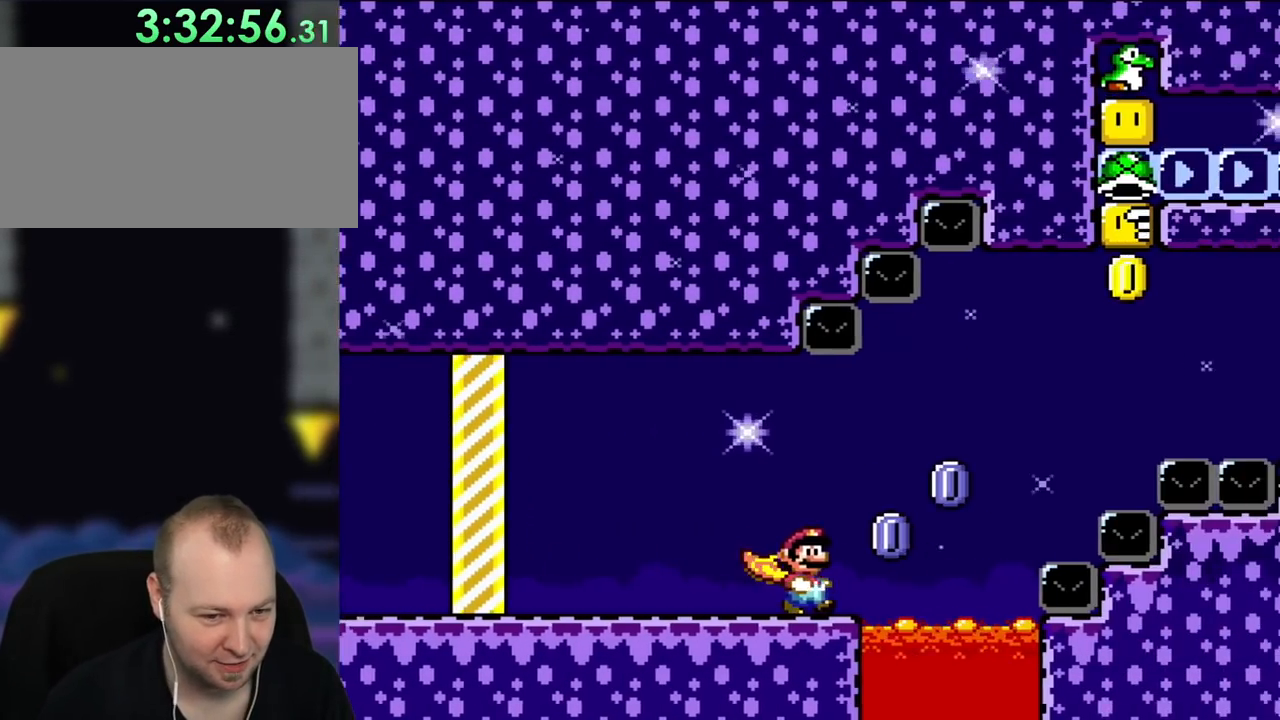
{"buttons": ["A", "X", "DPAD_RIGHT"], "events": [[167, "A", "down"]]}
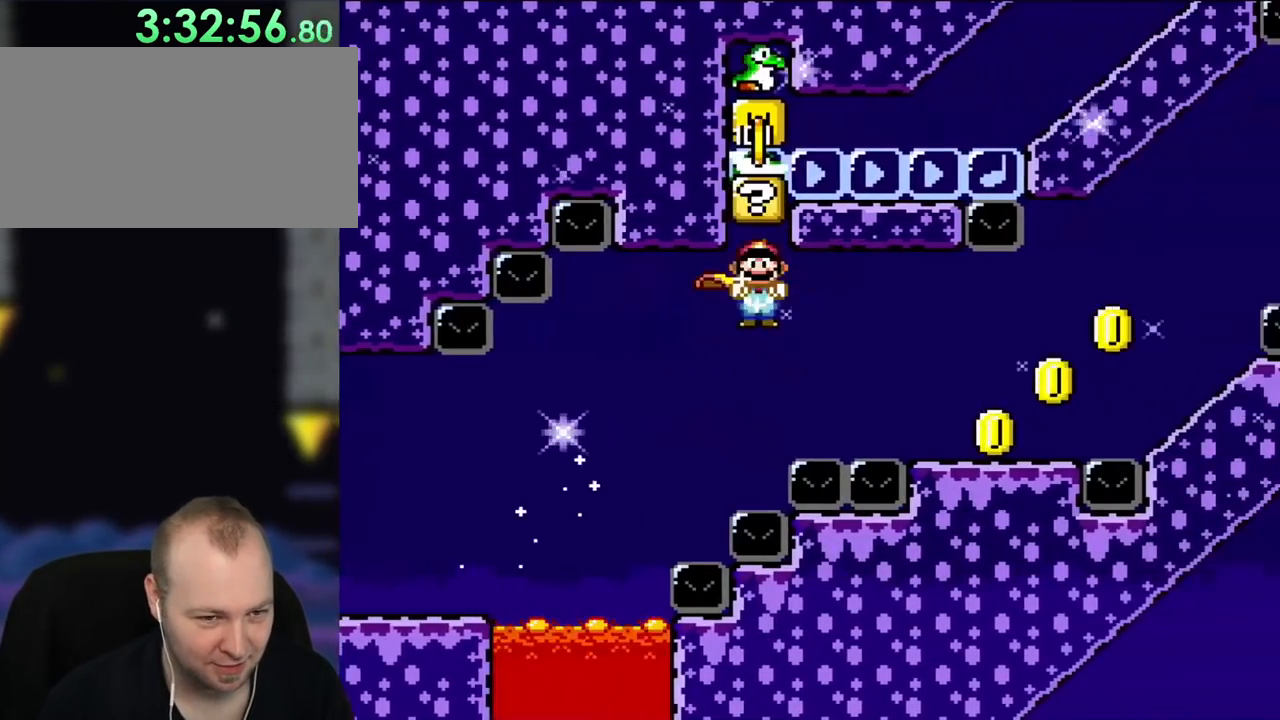
{"buttons": ["Y", "DPAD_RIGHT"], "events": [[133, "A", "up"], [367, "X", "up"], [367, "Y", "down"]]}
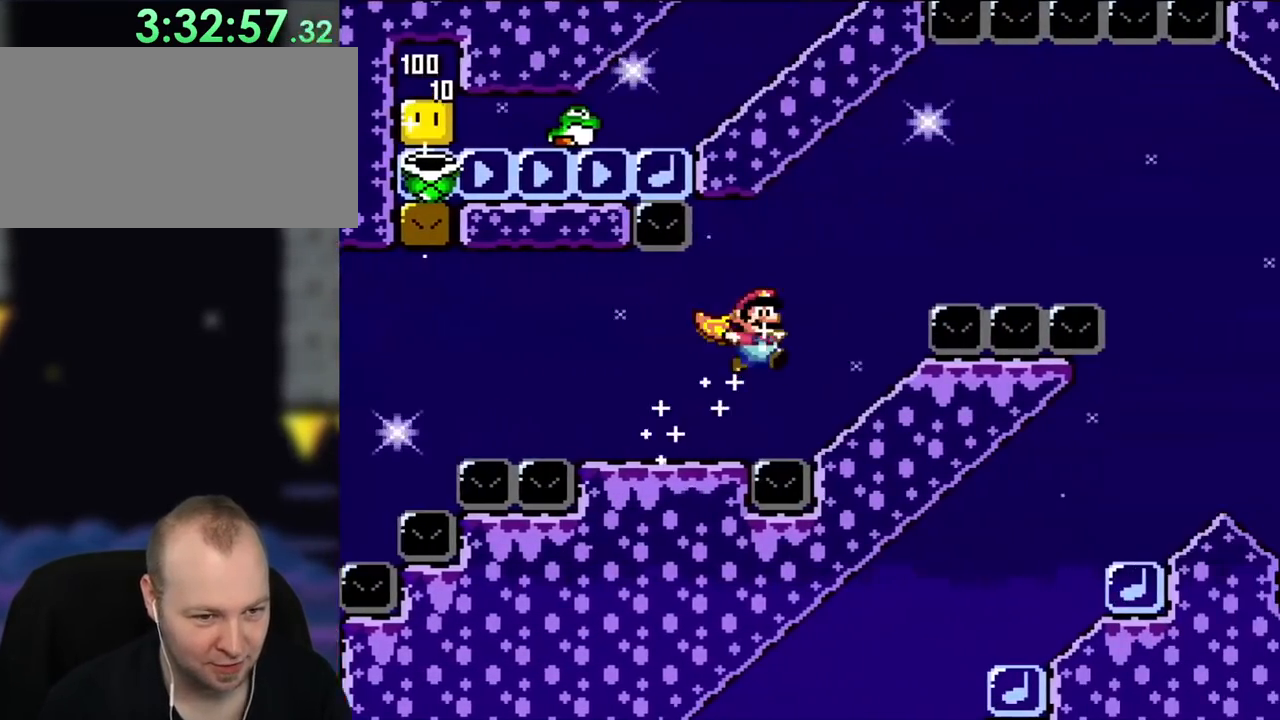
{"buttons": ["Y", "DPAD_RIGHT"], "events": [[33, "B", "down"], [217, "B", "up"]]}
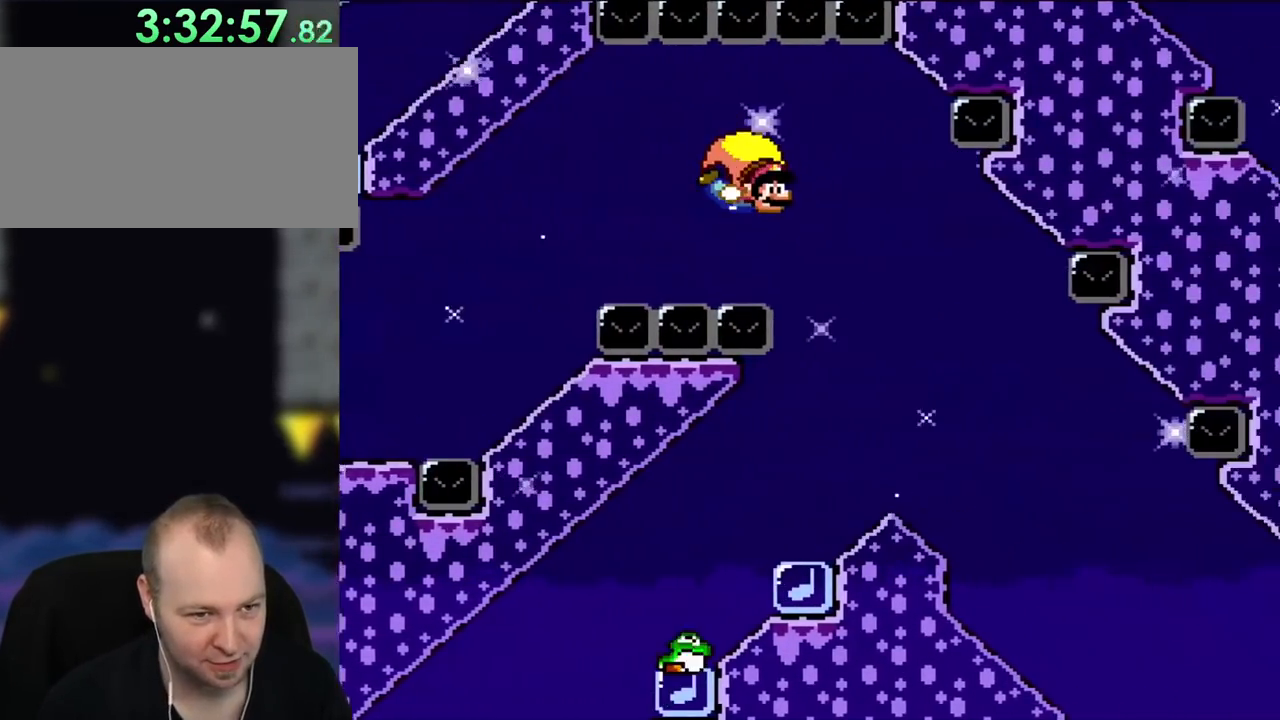
{"buttons": ["Y", "DPAD_RIGHT"], "events": []}
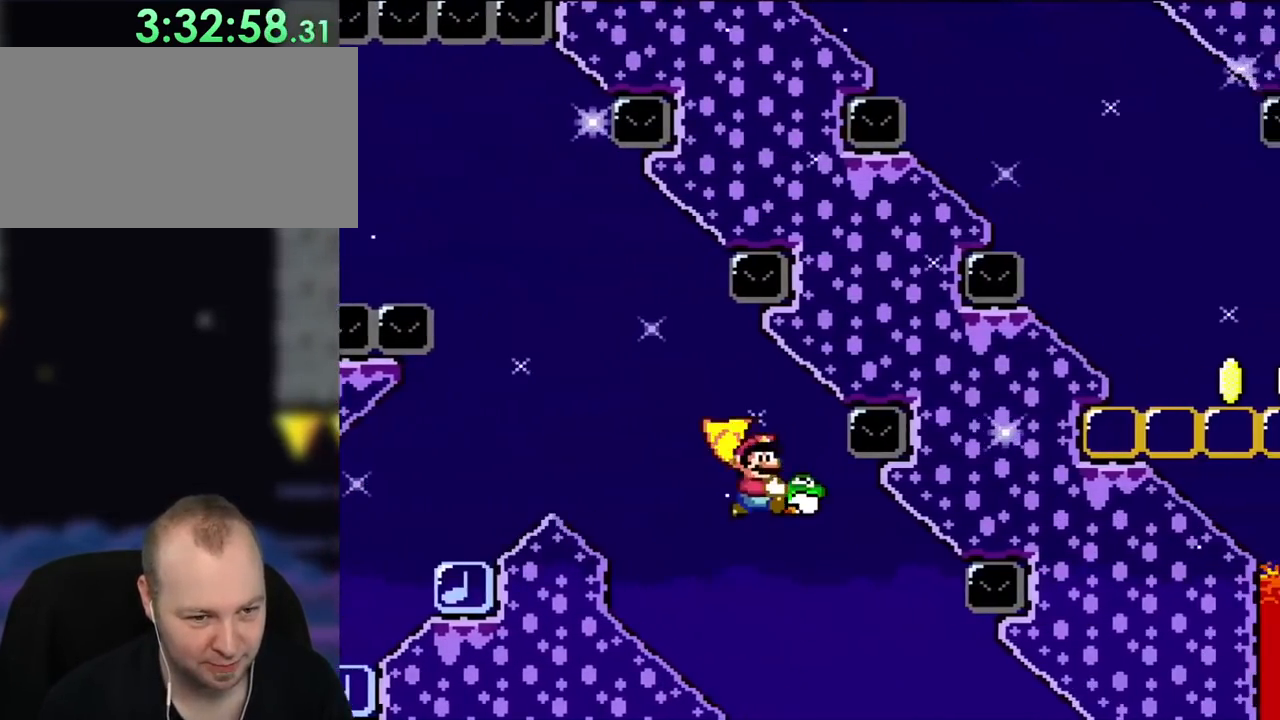
{"buttons": ["Y", "DPAD_RIGHT"], "events": []}